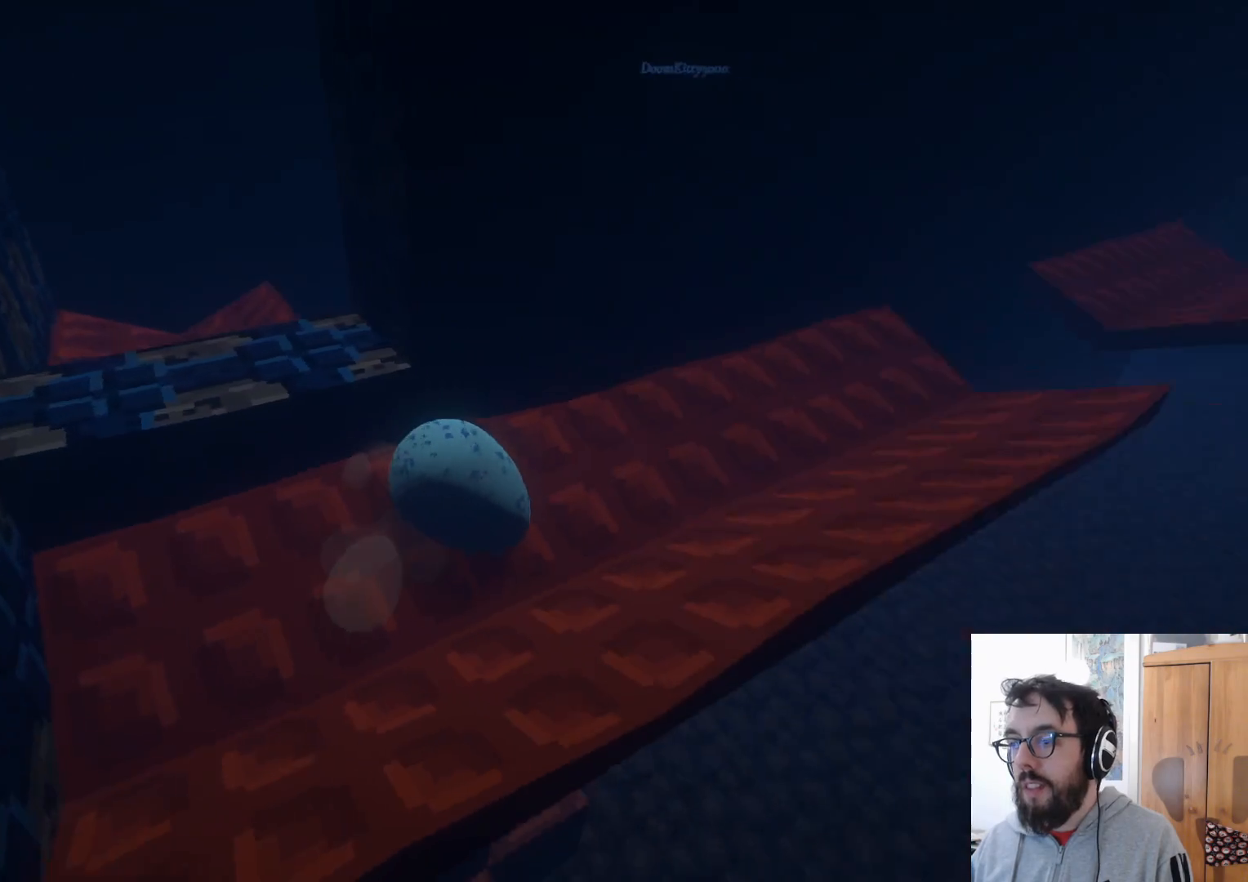
Gameplay with a controller (Xbox layout); each line is a JSON object with the inputs held at the frame after it. "events" lists button and stick changes between this image and that frame as [ms after this image, input, new state], when the widget could be followed in between. Not read: R2 R3.
{"buttons": [], "left_stick": "right", "right_stick": "right", "events": [[17, "left_stick", "down-right"], [17, "right_stick", "down-right"], [117, "right_stick", "center"], [383, "right_stick", "right"], [433, "left_stick", "right"]]}
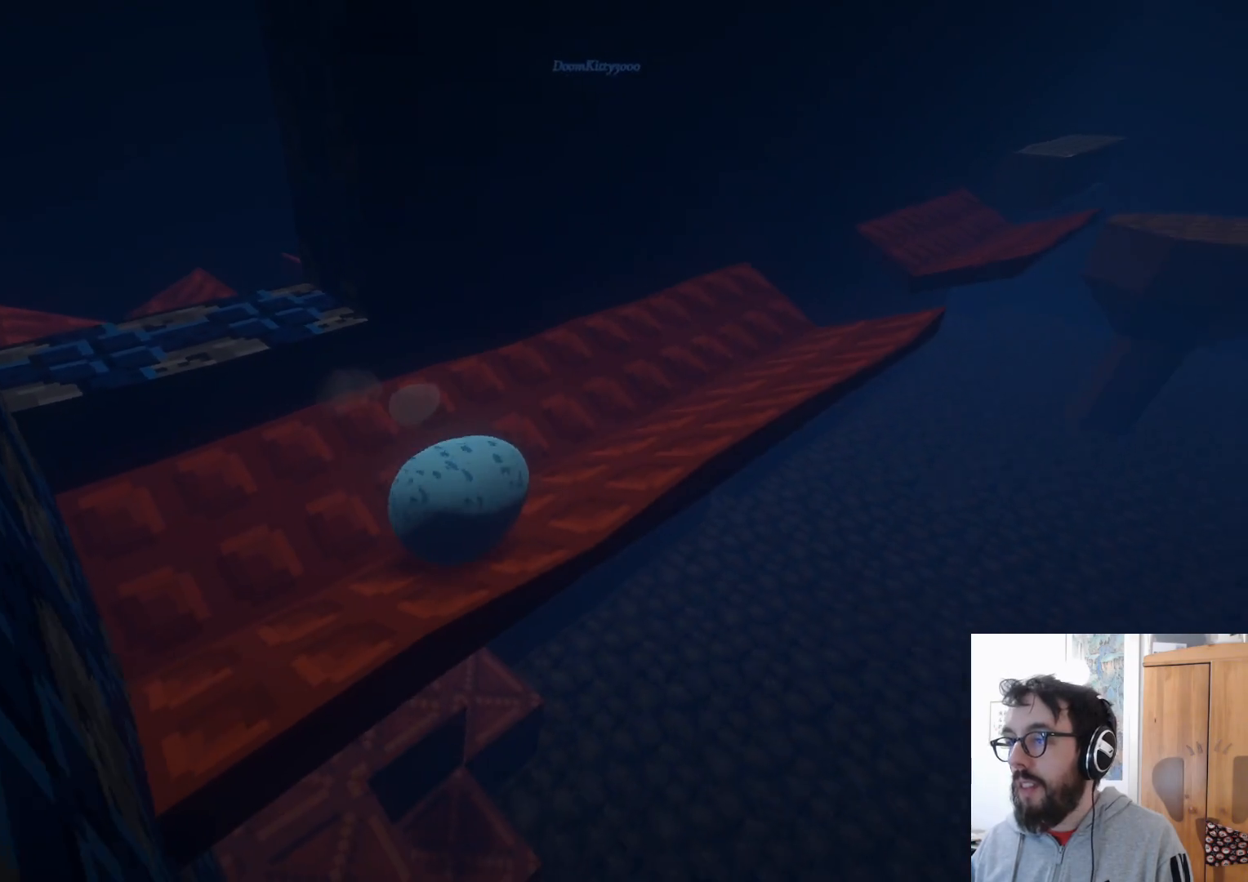
{"buttons": [], "left_stick": "up-left", "right_stick": "center", "events": [[50, "right_stick", "center"], [67, "left_stick", "up"], [317, "left_stick", "up-left"]]}
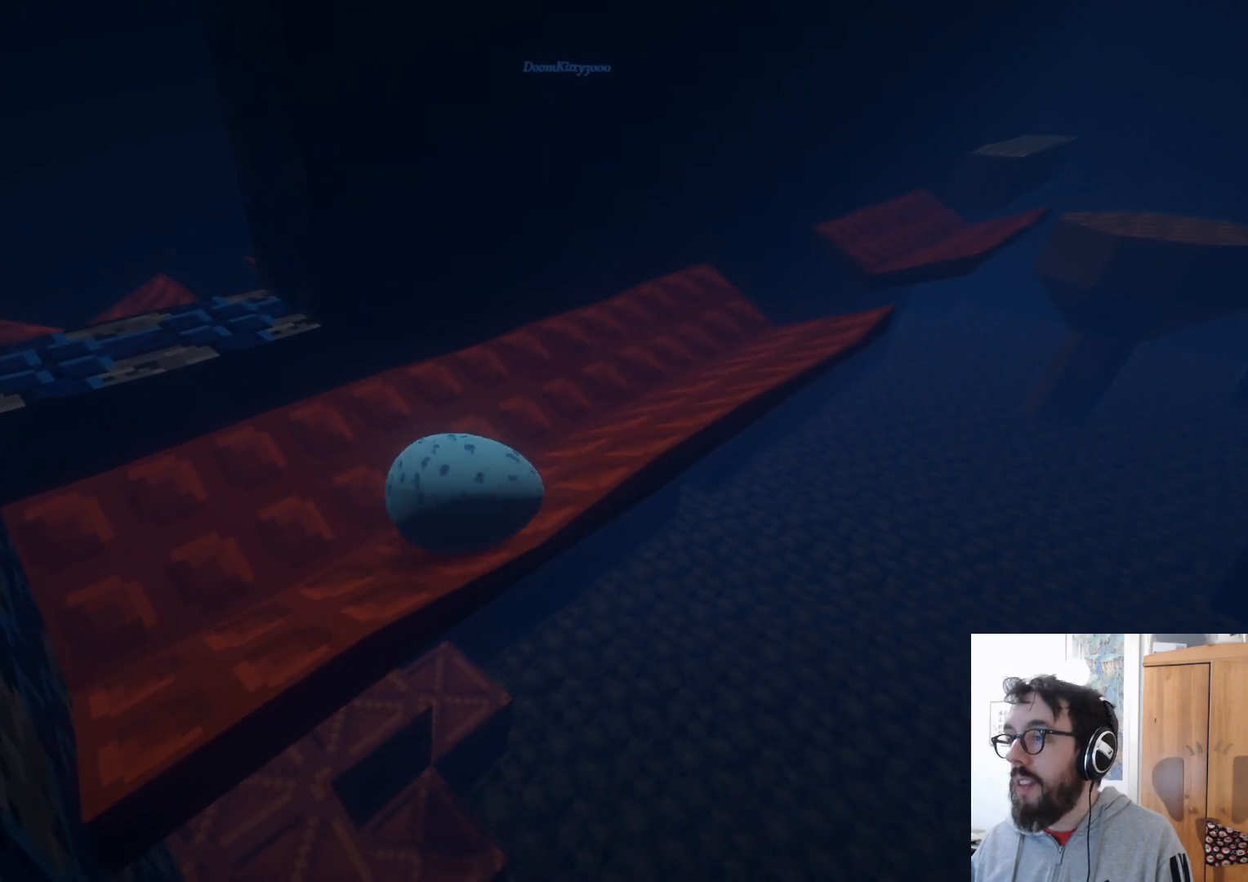
{"buttons": [], "left_stick": "up-left", "right_stick": "center", "events": [[267, "A", "down"], [400, "A", "up"]]}
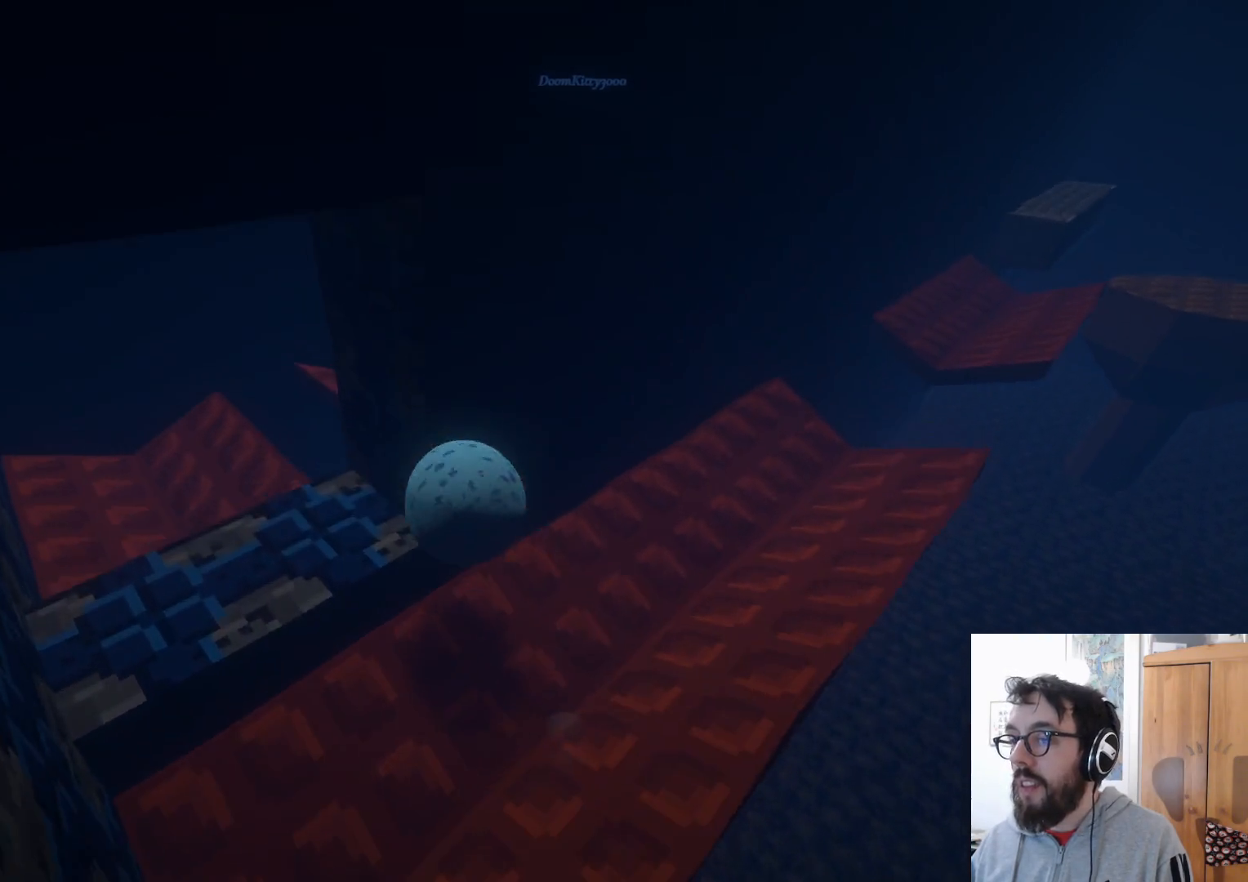
{"buttons": [], "left_stick": "left", "right_stick": "center", "events": [[117, "left_stick", "left"]]}
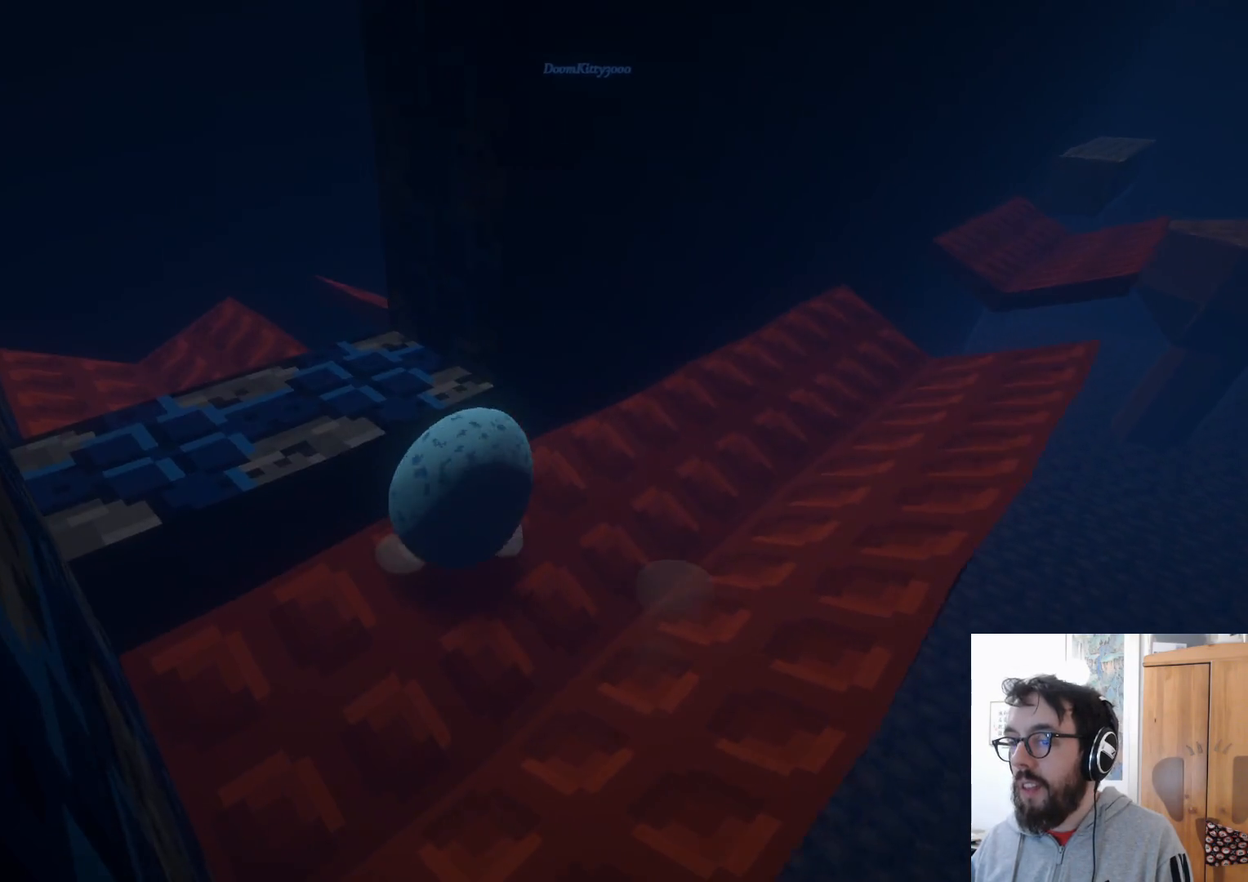
{"buttons": [], "left_stick": "down-right", "right_stick": "center", "events": [[50, "left_stick", "center"], [100, "left_stick", "down-right"], [233, "right_stick", "left"], [483, "right_stick", "center"]]}
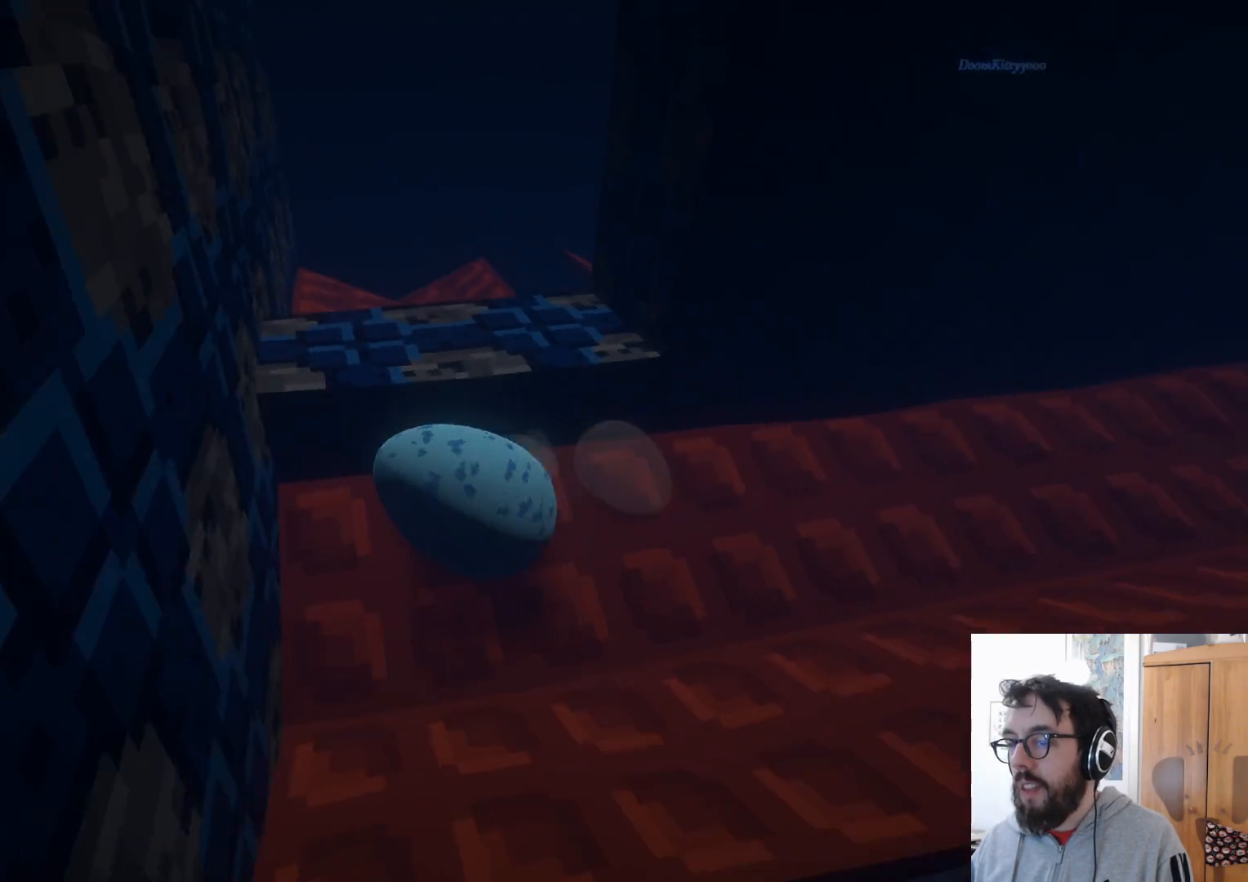
{"buttons": [], "left_stick": "center", "right_stick": "center", "events": [[33, "right_stick", "right"], [200, "right_stick", "center"], [250, "left_stick", "right"], [367, "left_stick", "center"]]}